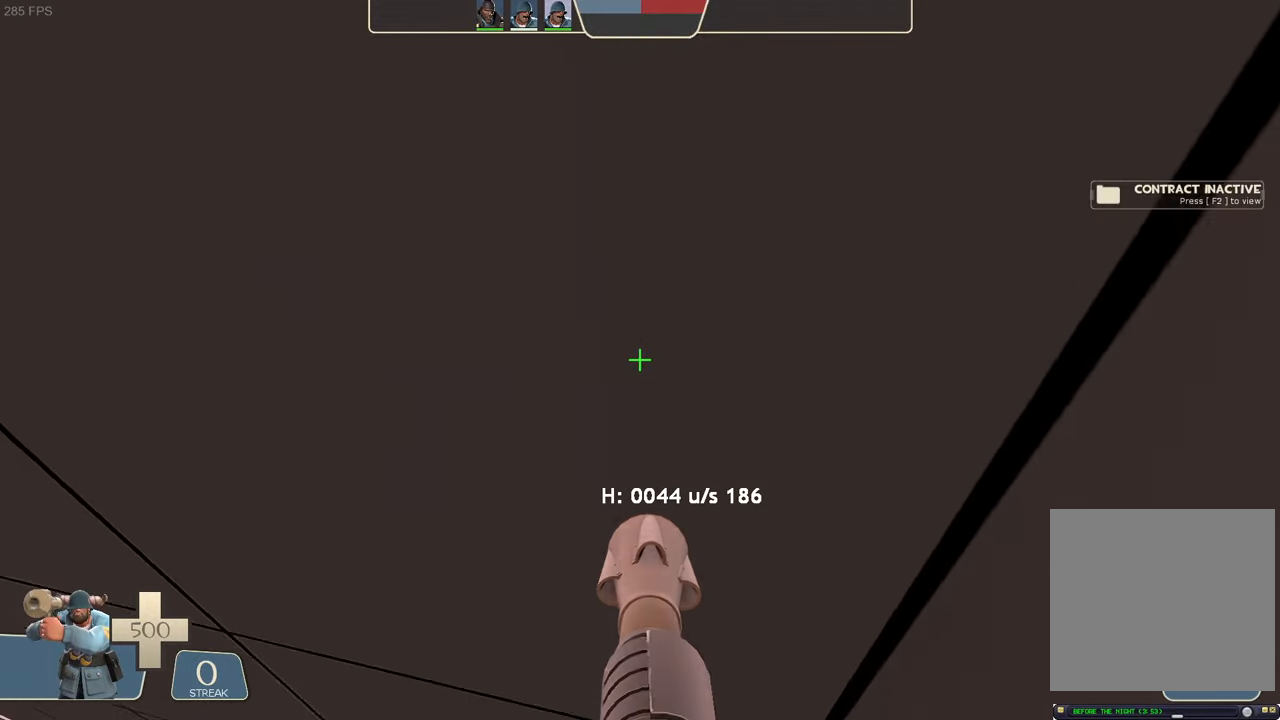
Gameplay with a controller (Xbox layout); each line is a JSON object with the inputs held at the frame after it (dt_ms = milliseconds from this image to that frame). "events" lists button and stick changes between this image and that frame as [ms after this image, input, new state], when the widget could be followed in between. Not read: L3 R3.
{"dt_ms": 500, "buttons": [], "left_stick": "center", "right_stick": "center", "events": [[333, "R2", "down"], [400, "R2", "up"]]}
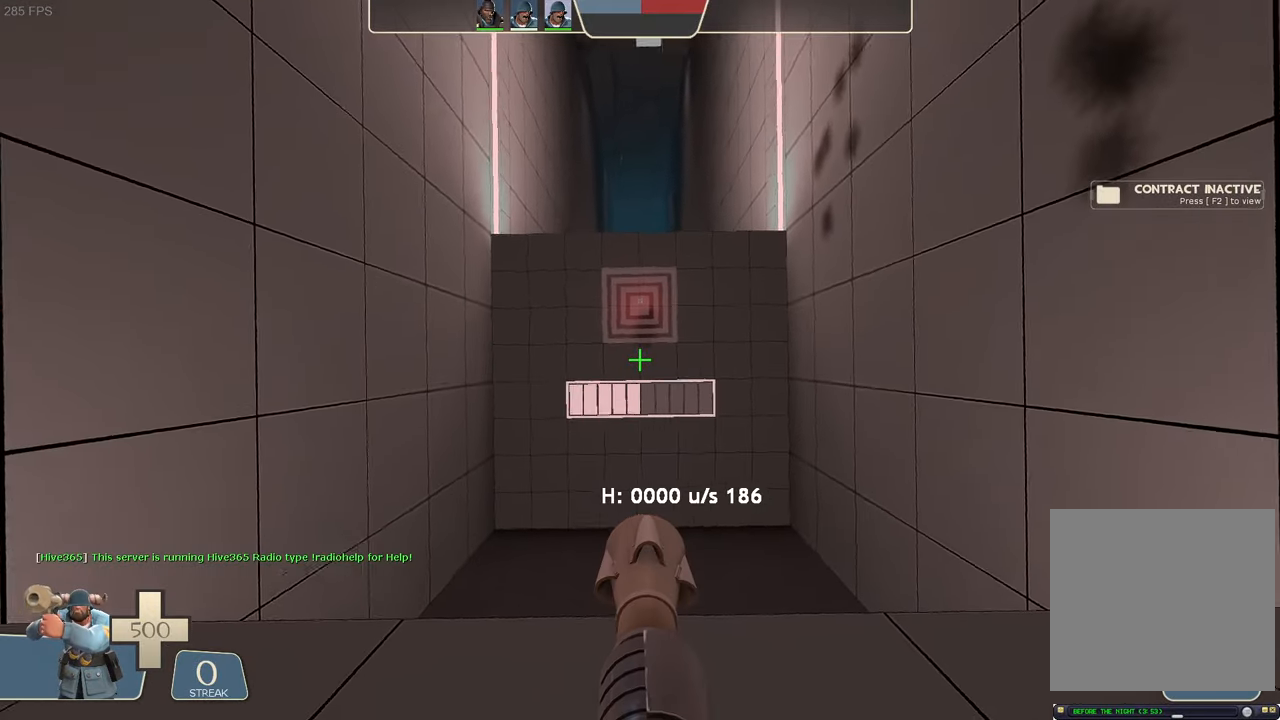
{"dt_ms": 500, "buttons": [], "left_stick": "up-right", "right_stick": "right", "events": [[166, "left_stick", "right"], [266, "right_stick", "right"], [450, "left_stick", "up-right"]]}
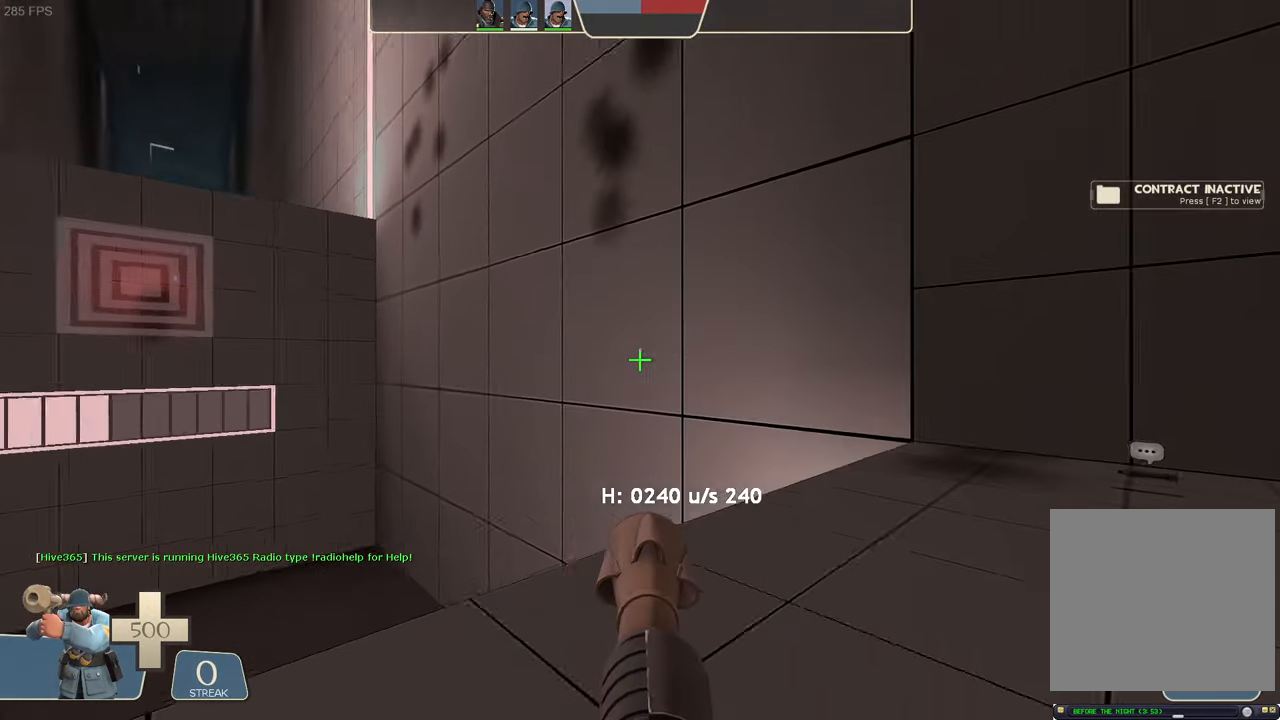
{"dt_ms": 500, "buttons": [], "left_stick": "up-right", "right_stick": "left", "events": [[66, "right_stick", "center"], [283, "L1", "down"], [450, "L1", "up"], [500, "right_stick", "left"]]}
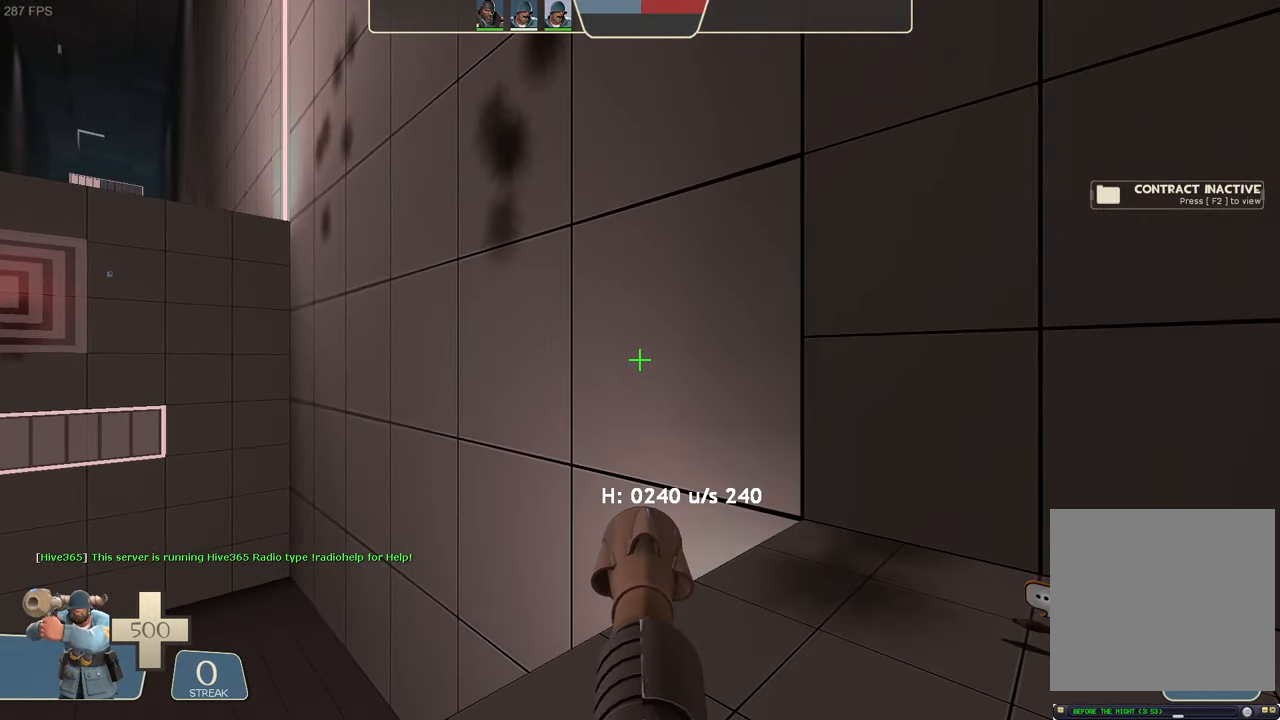
{"dt_ms": 500, "buttons": [], "left_stick": "up-right", "right_stick": "center", "events": [[16, "left_stick", "center"], [250, "left_stick", "up-right"], [316, "right_stick", "center"], [366, "L2", "down"], [450, "L2", "up"]]}
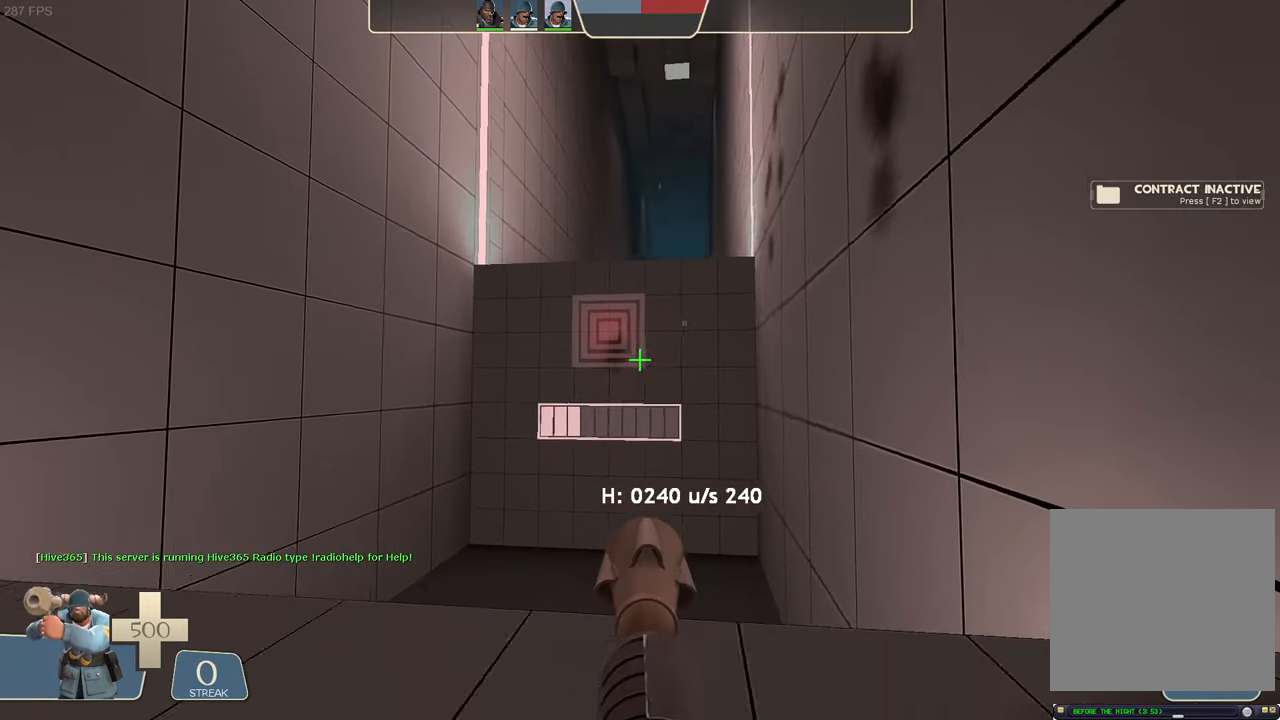
{"dt_ms": 500, "buttons": [], "left_stick": "center", "right_stick": "center", "events": [[166, "L2", "down"], [166, "left_stick", "center"], [183, "right_stick", "down-left"], [233, "L2", "up"], [250, "right_stick", "center"]]}
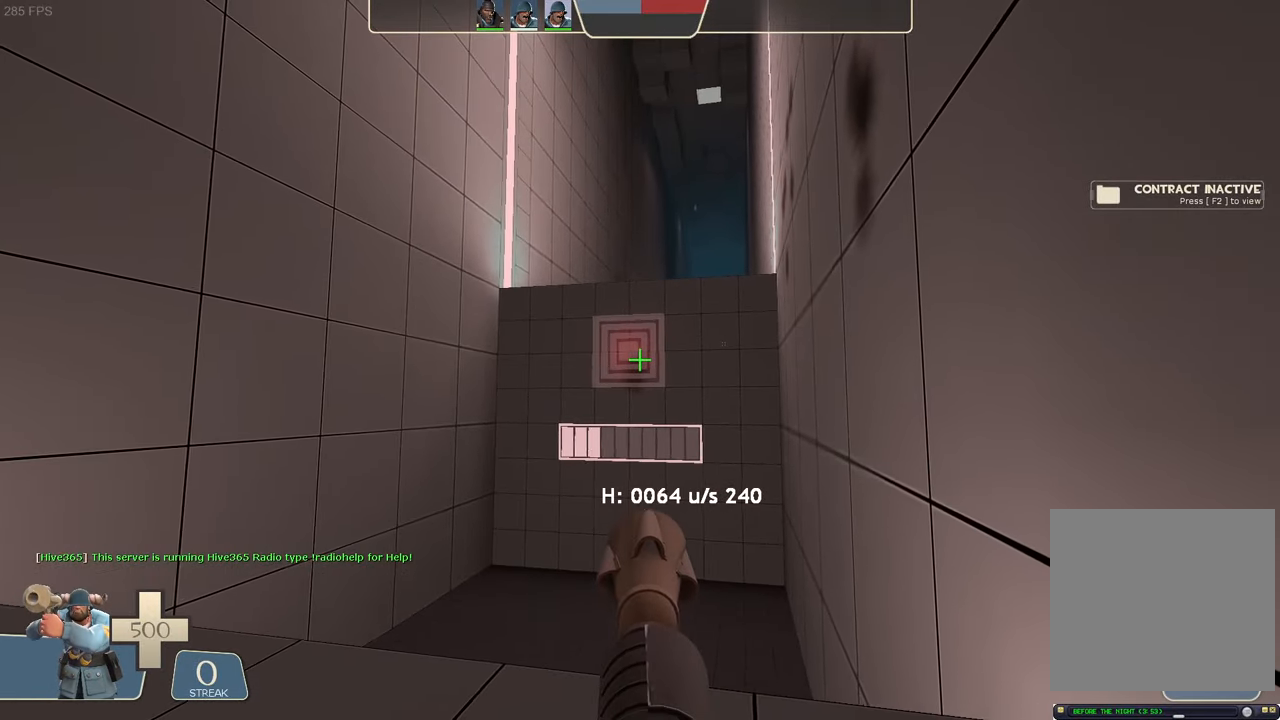
{"dt_ms": 1000, "buttons": [], "left_stick": "center", "right_stick": "center"}
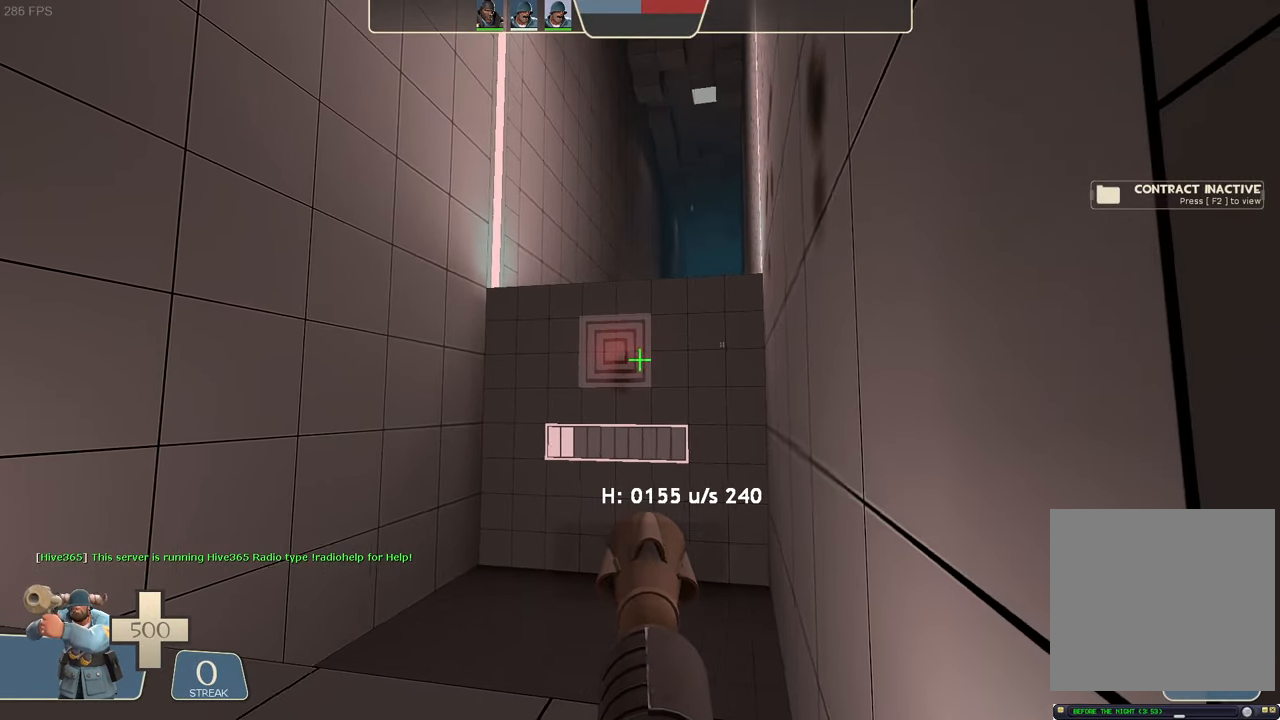
{"dt_ms": 500, "buttons": [], "left_stick": "up-left", "right_stick": "center", "events": [[466, "left_stick", "up-left"]]}
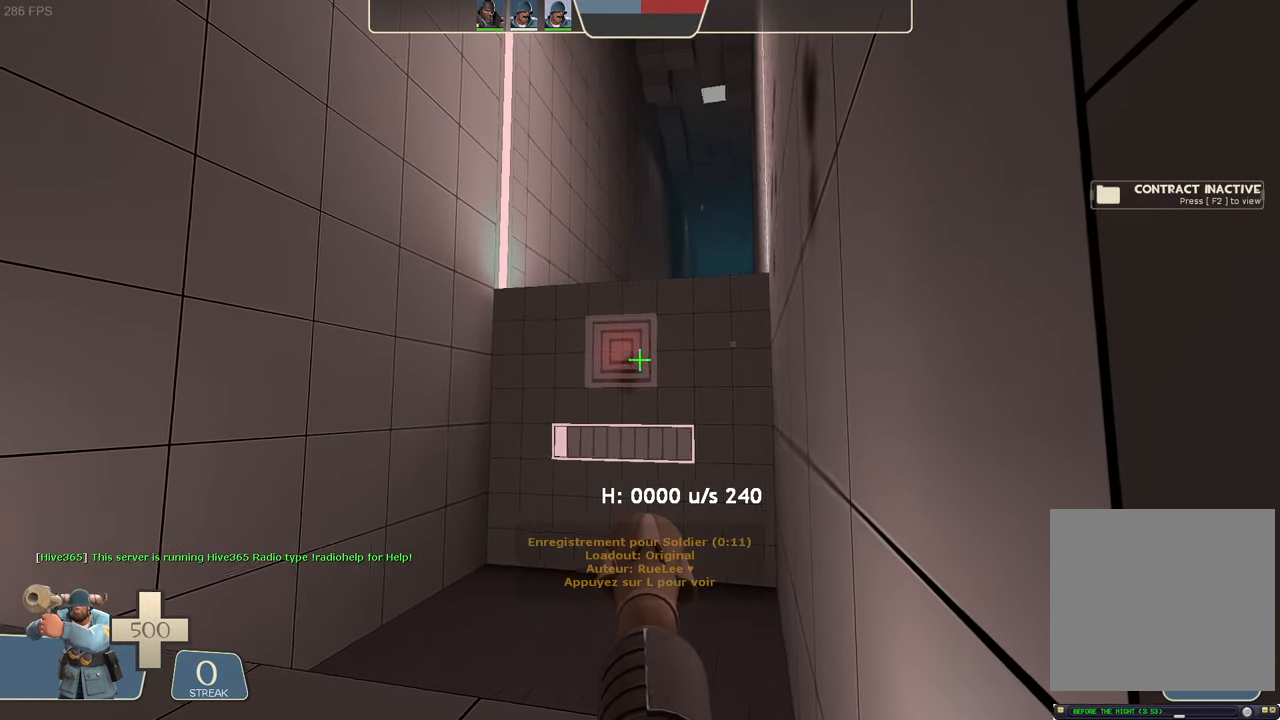
{"dt_ms": 500, "buttons": [], "left_stick": "center", "right_stick": "center", "events": [[50, "left_stick", "center"]]}
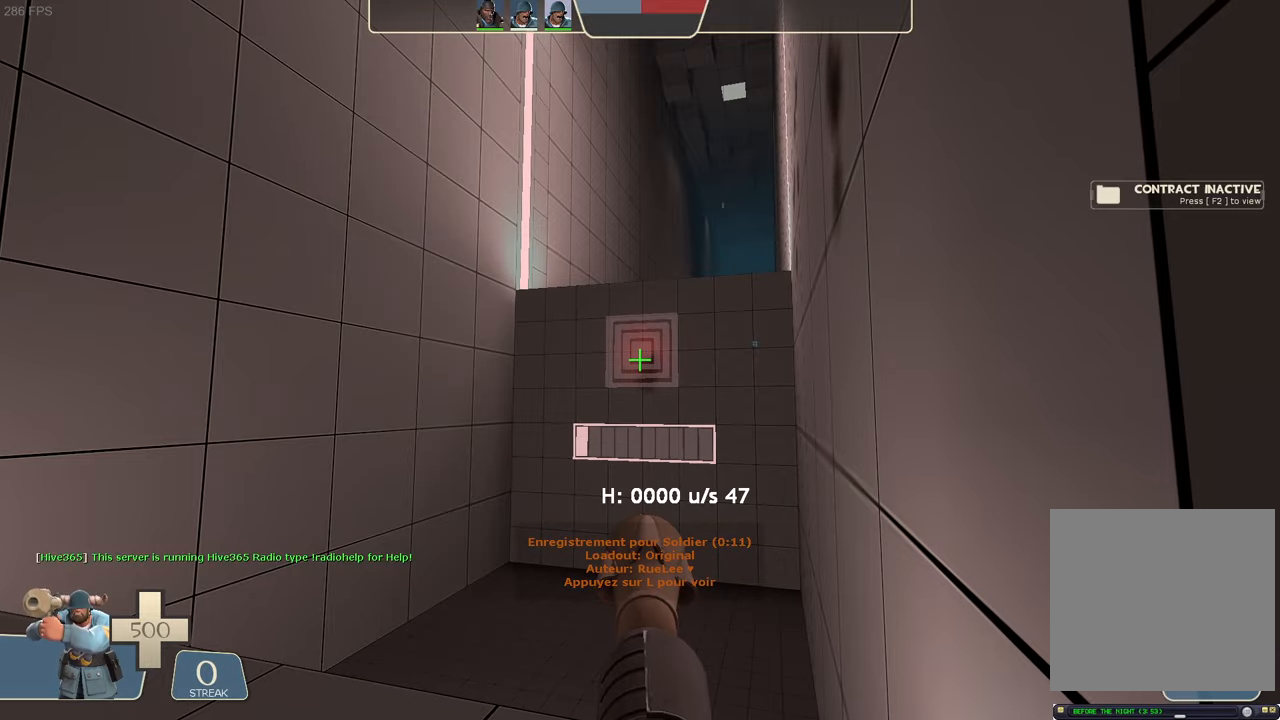
{"dt_ms": 500, "buttons": ["R2"], "left_stick": "up-left", "right_stick": "up-right"}
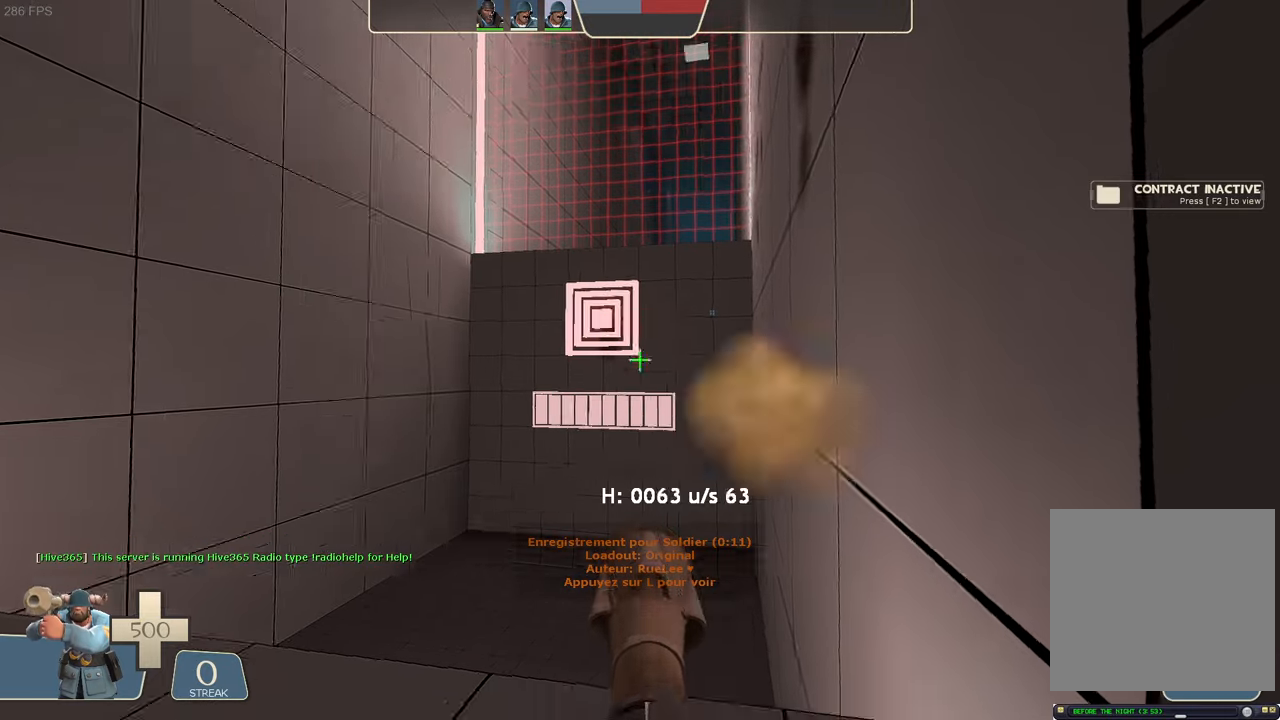
{"dt_ms": 500, "buttons": [], "left_stick": "center", "right_stick": "center", "events": [[33, "left_stick", "center"], [67, "right_stick", "center"], [83, "left_stick", "left"], [100, "R2", "up"], [183, "right_stick", "right"], [267, "left_stick", "center"], [317, "left_stick", "up-right"], [450, "left_stick", "center"], [483, "right_stick", "center"]]}
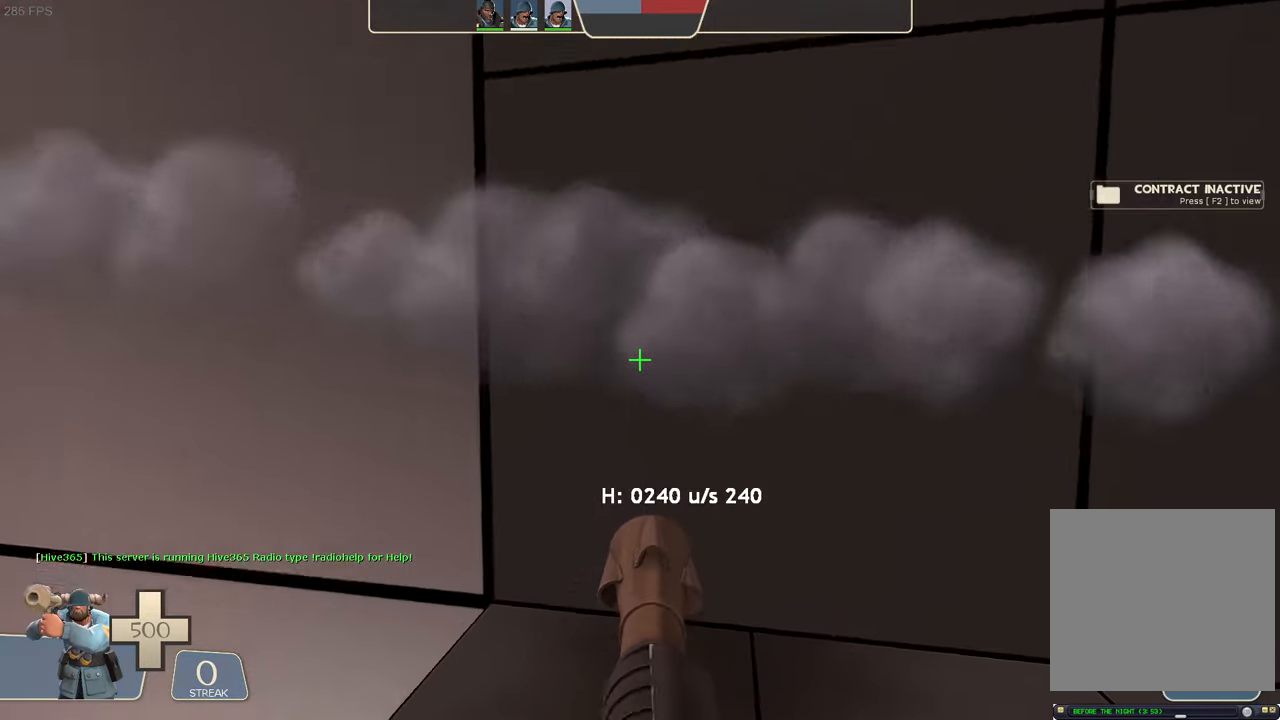
{"dt_ms": 500, "buttons": ["L2", "R2"], "left_stick": "left", "right_stick": "left", "events": [[33, "left_stick", "up"], [33, "right_stick", "up-right"], [133, "left_stick", "left"], [283, "L2", "down"], [367, "R2", "down"], [400, "right_stick", "left"]]}
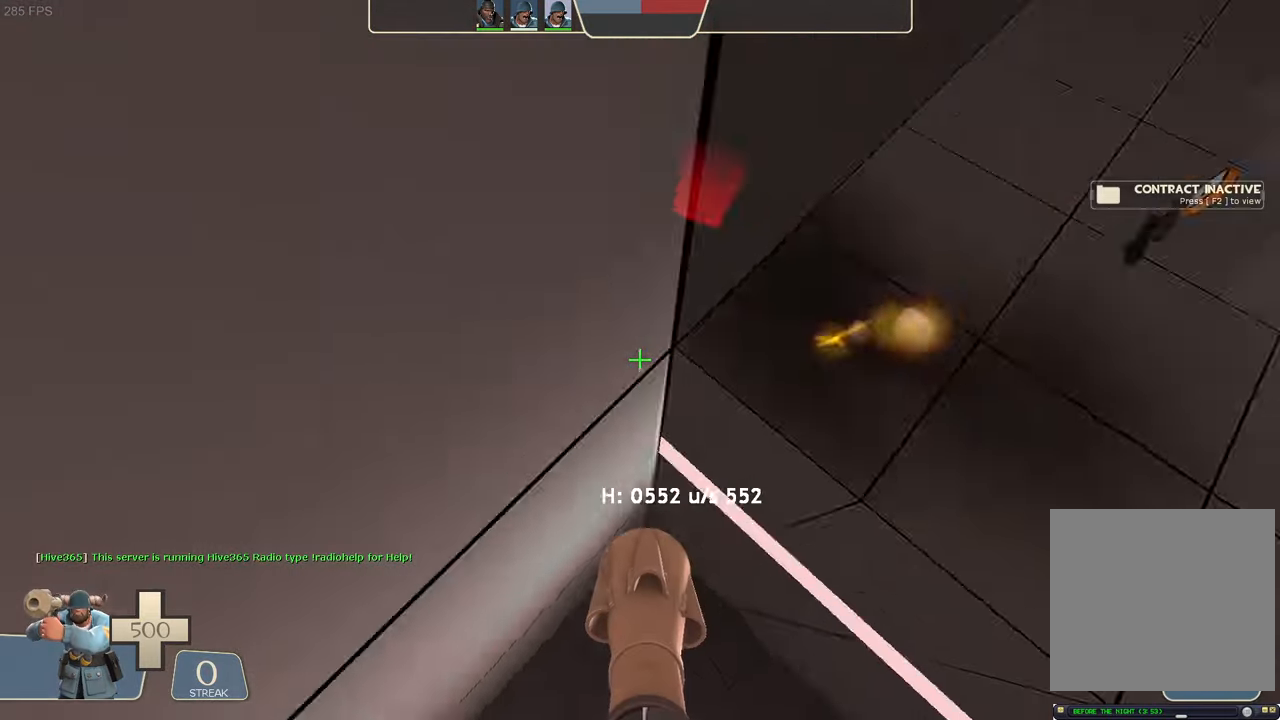
{"dt_ms": 500, "buttons": ["L2"], "left_stick": "up-left", "right_stick": "right", "events": [[133, "left_stick", "up"], [183, "left_stick", "center"], [317, "R2", "up"], [333, "left_stick", "up"], [333, "right_stick", "right"], [483, "left_stick", "up-left"]]}
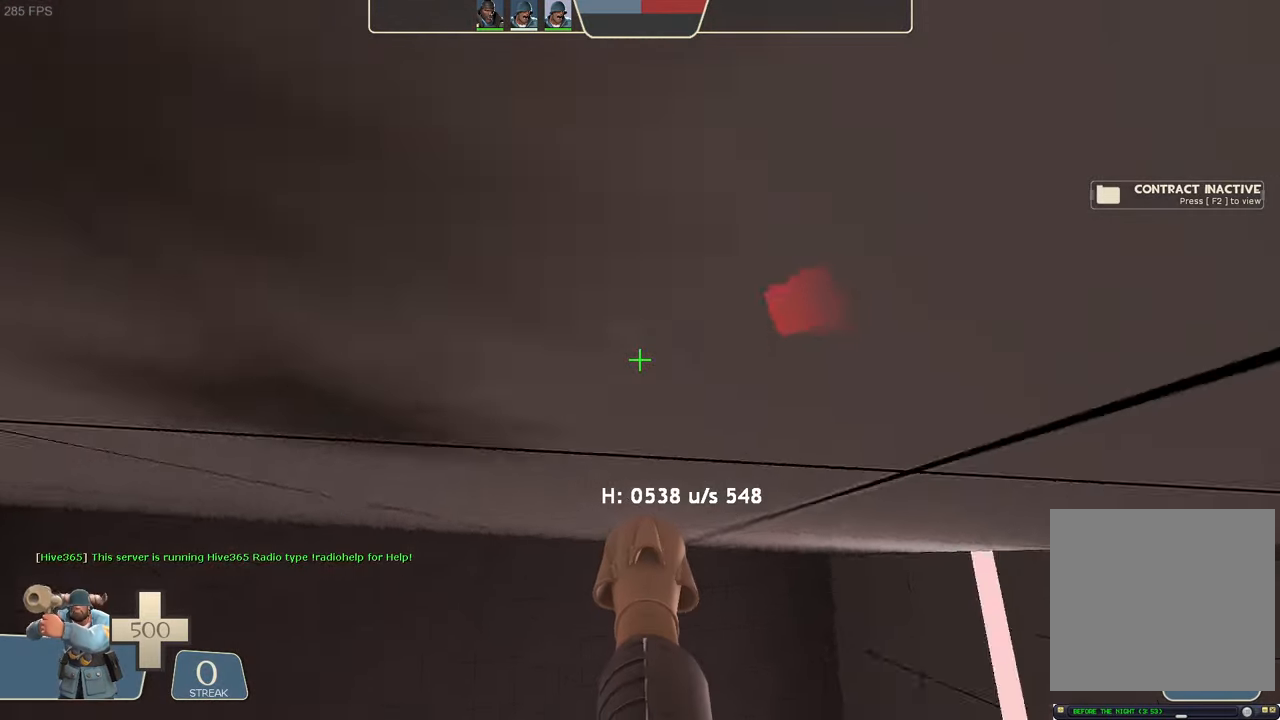
{"dt_ms": 500, "buttons": ["L2", "R2"], "left_stick": "up-right", "right_stick": "left", "events": [[17, "left_stick", "left"], [133, "R2", "down"], [150, "A", "down"], [150, "X", "down"], [183, "right_stick", "up-left"], [233, "left_stick", "up-left"], [267, "A", "up"], [267, "X", "up"], [300, "SELECT", "down"], [350, "left_stick", "up"], [350, "right_stick", "center"], [433, "SELECT", "up"], [433, "right_stick", "left"], [483, "left_stick", "up-right"]]}
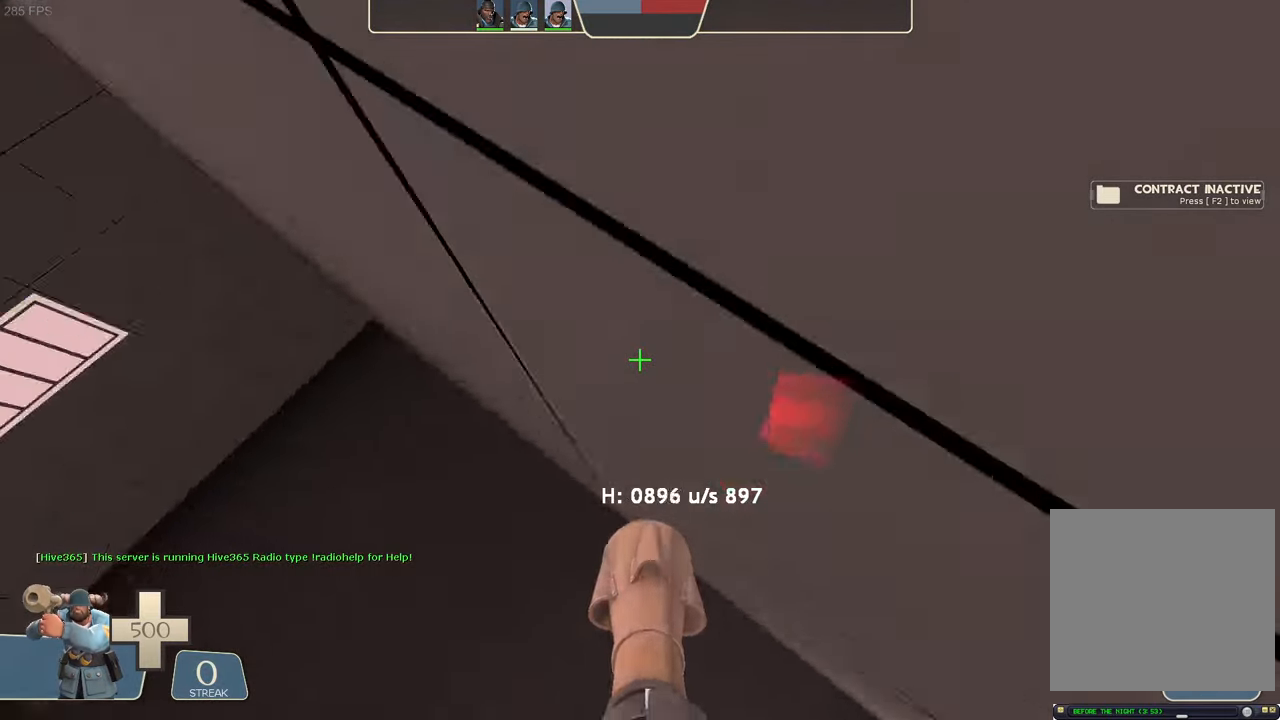
{"dt_ms": 500, "buttons": ["L2", "R2"], "left_stick": "left", "right_stick": "right", "events": [[83, "right_stick", "center"], [117, "R2", "up"], [133, "right_stick", "right"], [367, "left_stick", "left"], [500, "R2", "down"]]}
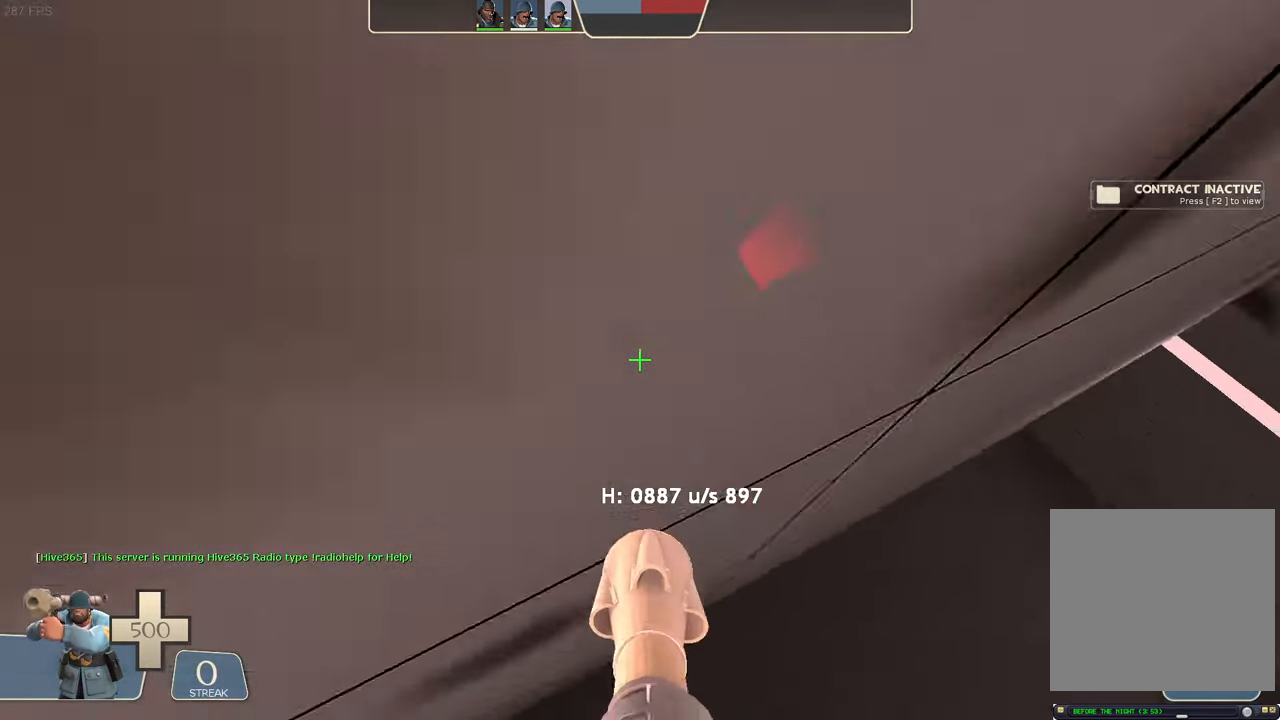
{"dt_ms": 500, "buttons": ["L2", "R2"], "left_stick": "up-right", "right_stick": "center"}
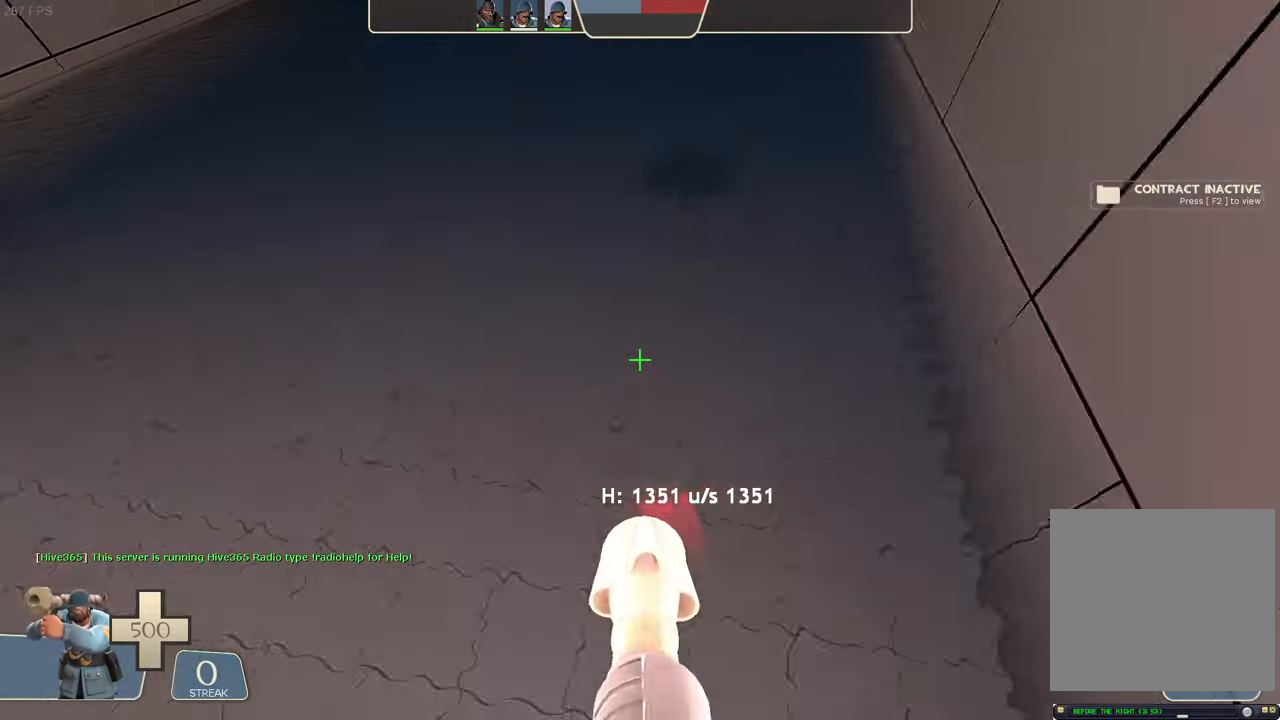
{"dt_ms": 500, "buttons": ["L2", "R2"], "left_stick": "right", "right_stick": "down", "events": [[50, "R2", "up"], [50, "left_stick", "right"], [167, "left_stick", "center"], [233, "right_stick", "right"], [283, "left_stick", "right"], [317, "right_stick", "up-right"], [433, "right_stick", "center"], [450, "R2", "down"], [500, "right_stick", "down"]]}
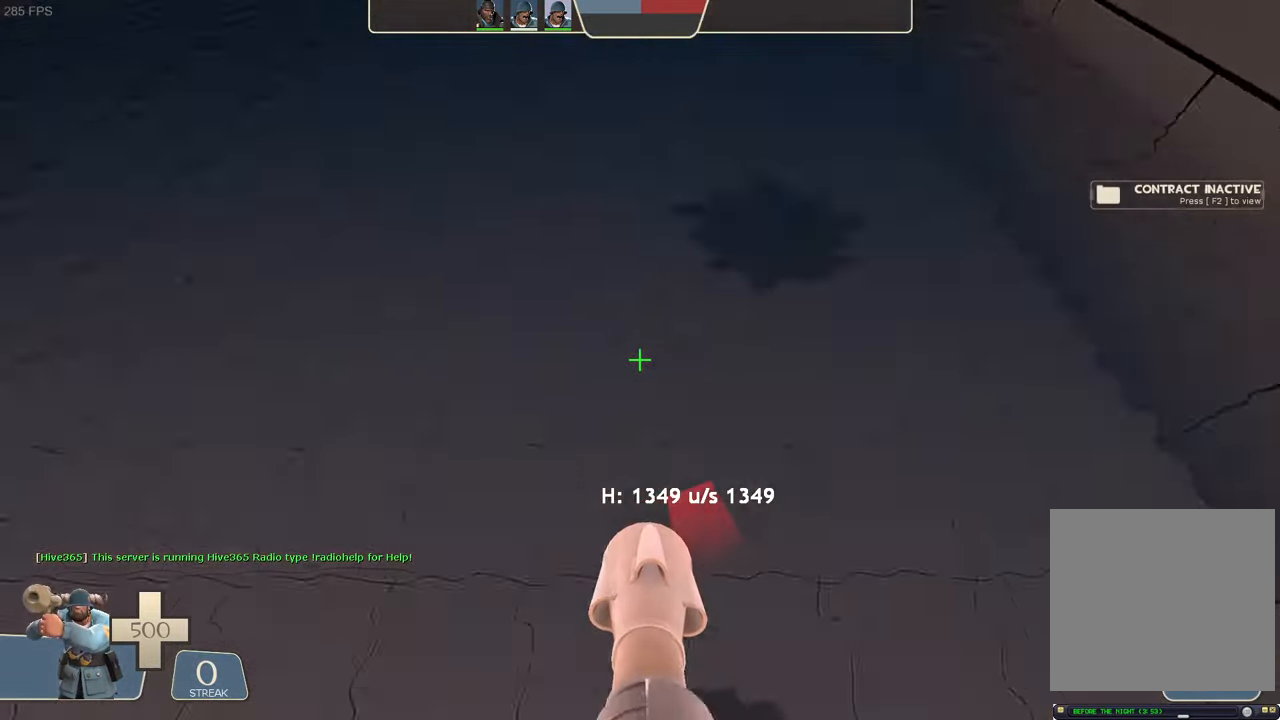
{"dt_ms": 500, "buttons": ["L2"], "left_stick": "right", "right_stick": "center", "events": [[167, "right_stick", "center"], [283, "R2", "up"]]}
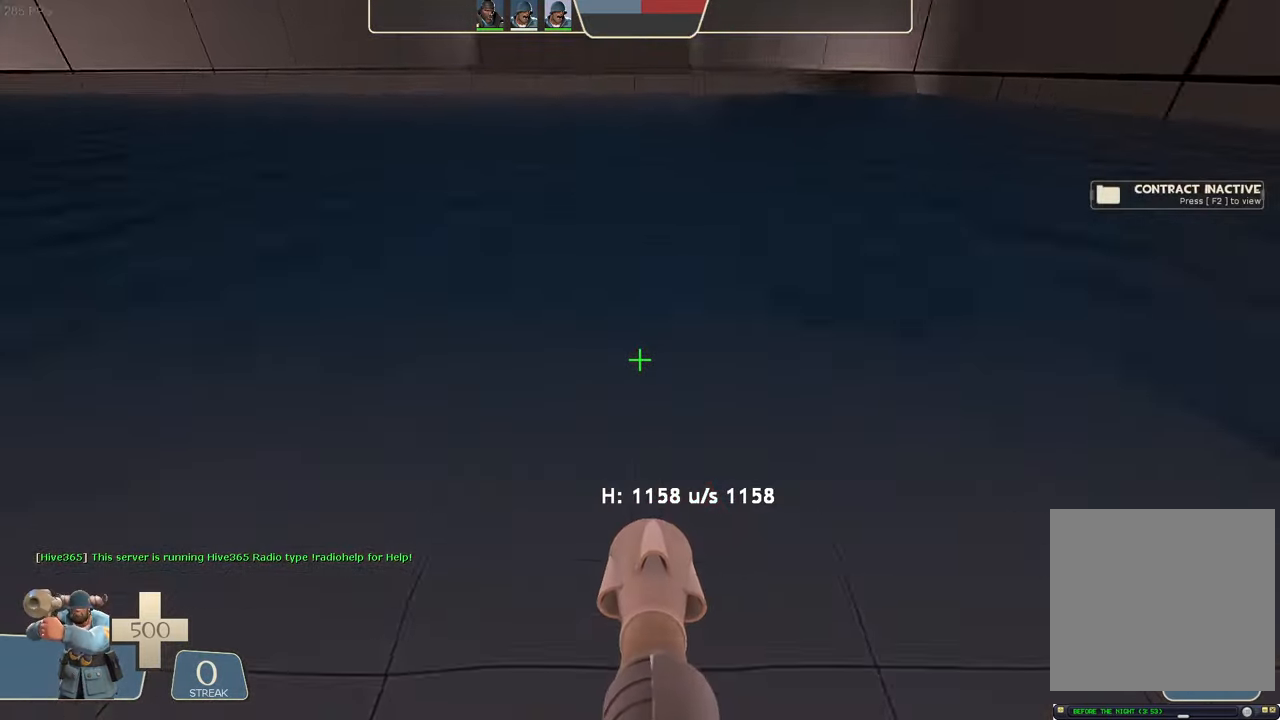
{"dt_ms": 500, "buttons": ["L2", "R2"], "left_stick": "right", "right_stick": "down-right"}
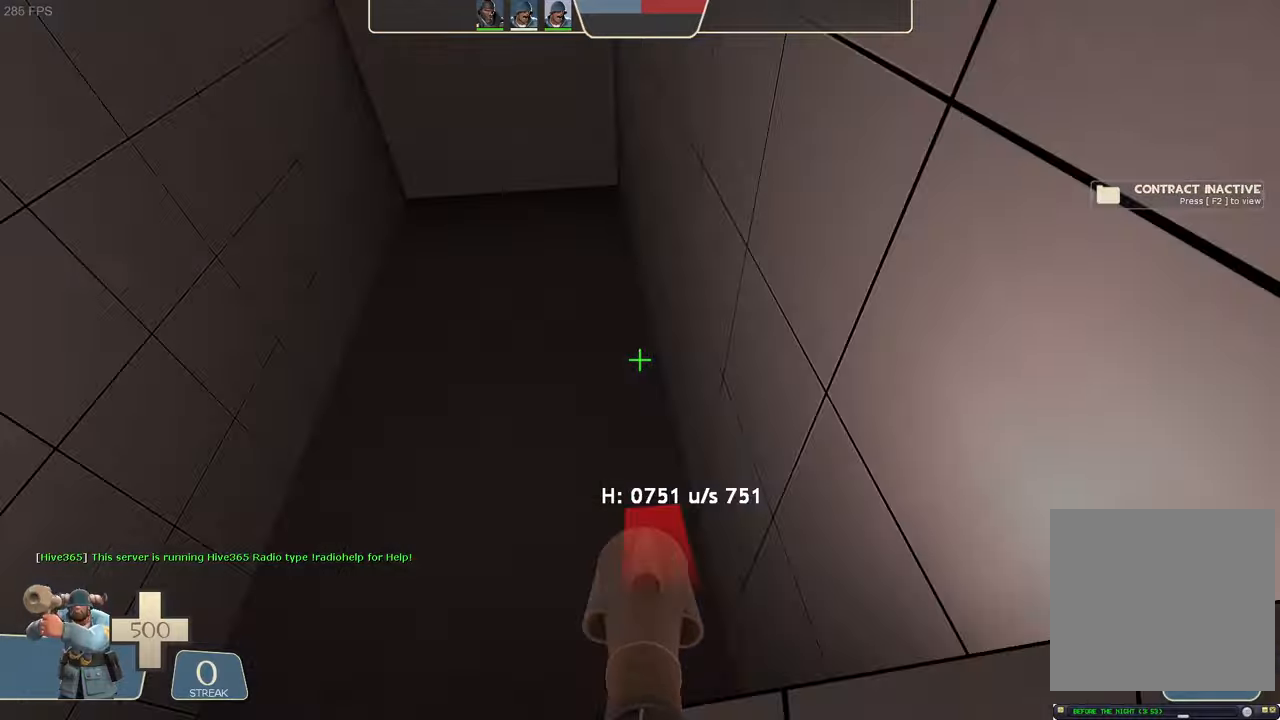
{"dt_ms": 500, "buttons": ["L2"], "left_stick": "left", "right_stick": "up-right", "events": [[134, "R2", "up"], [167, "right_stick", "center"], [317, "left_stick", "center"], [450, "left_stick", "left"], [467, "right_stick", "up-right"]]}
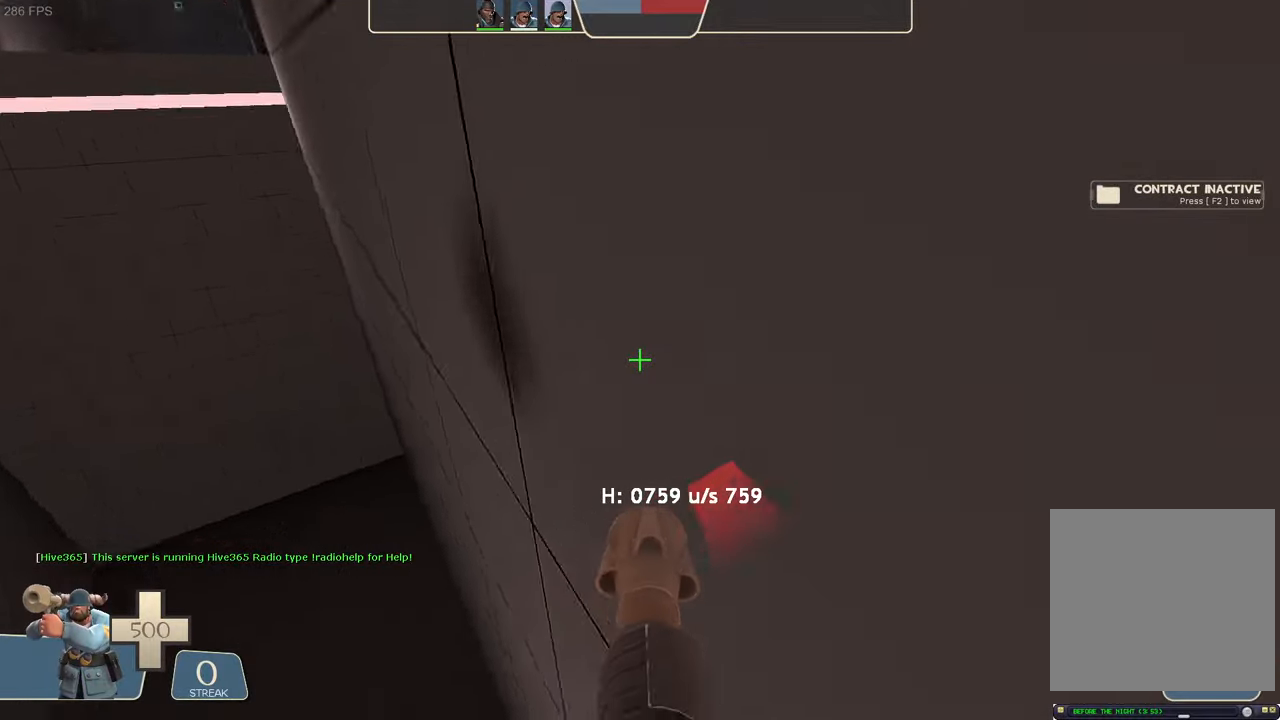
{"dt_ms": 500, "buttons": ["L2"], "left_stick": "up-right", "right_stick": "right", "events": [[117, "left_stick", "up-left"], [134, "R2", "down"], [167, "right_stick", "up-left"], [217, "right_stick", "left"], [234, "left_stick", "up-right"], [417, "right_stick", "center"], [484, "R2", "up"], [500, "right_stick", "right"]]}
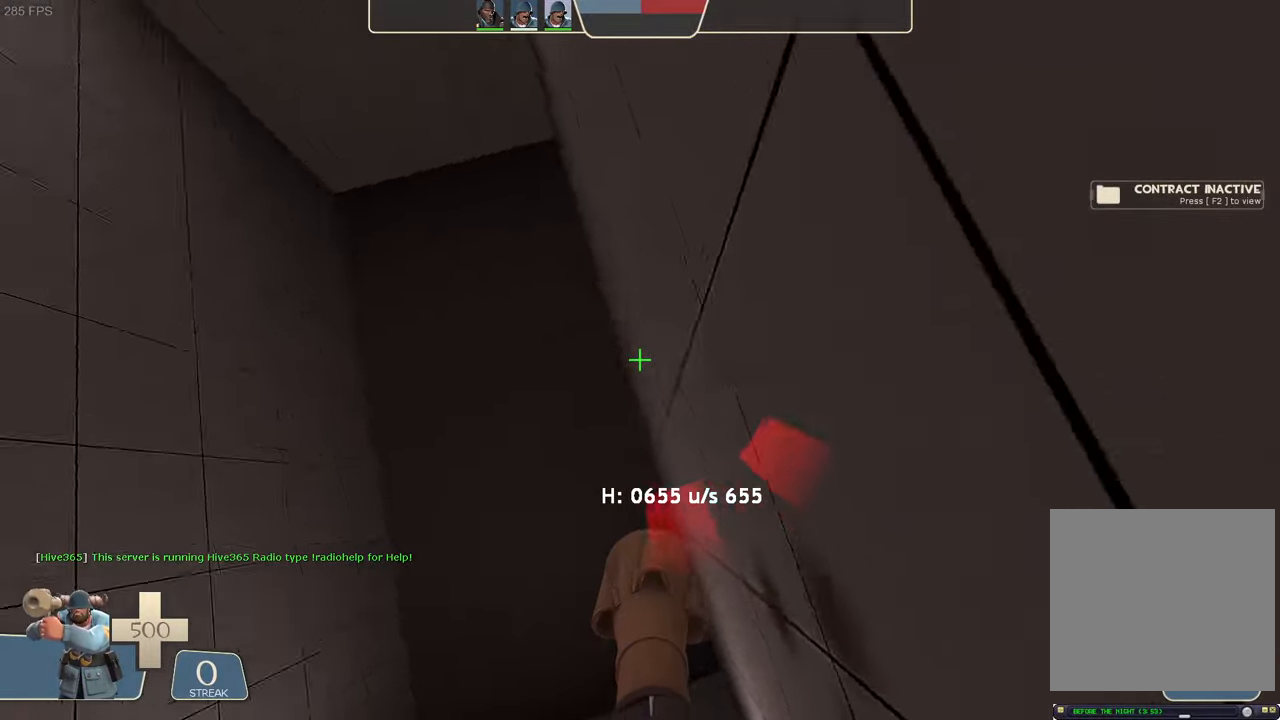
{"dt_ms": 500, "buttons": ["L2", "R2"], "left_stick": "left", "right_stick": "up-left", "events": [[250, "left_stick", "up-left"], [300, "left_stick", "left"], [450, "R2", "down"], [450, "right_stick", "up-left"]]}
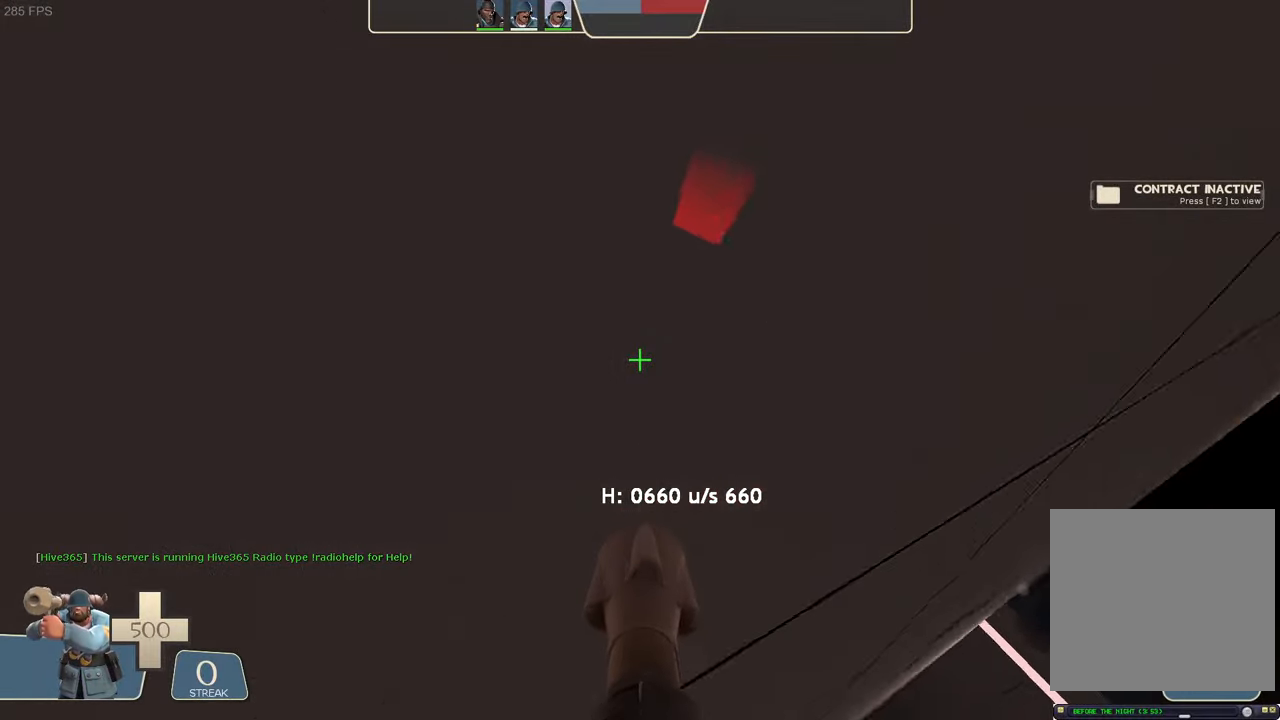
{"dt_ms": 500, "buttons": ["L2", "R2"], "left_stick": "up-right", "right_stick": "center", "events": [[150, "right_stick", "left"], [350, "left_stick", "up-right"], [450, "right_stick", "center"]]}
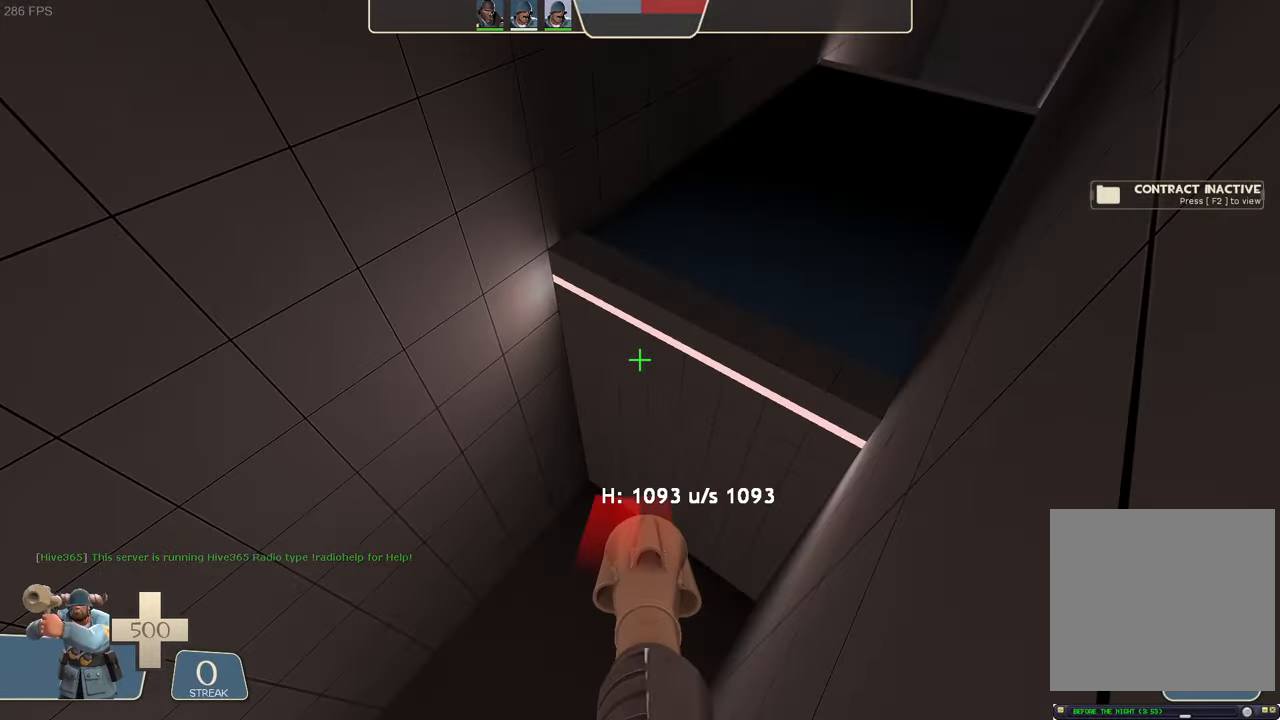
{"dt_ms": 500, "buttons": ["L2"], "left_stick": "right", "right_stick": "right", "events": [[50, "R2", "up"], [67, "left_stick", "right"], [67, "right_stick", "right"]]}
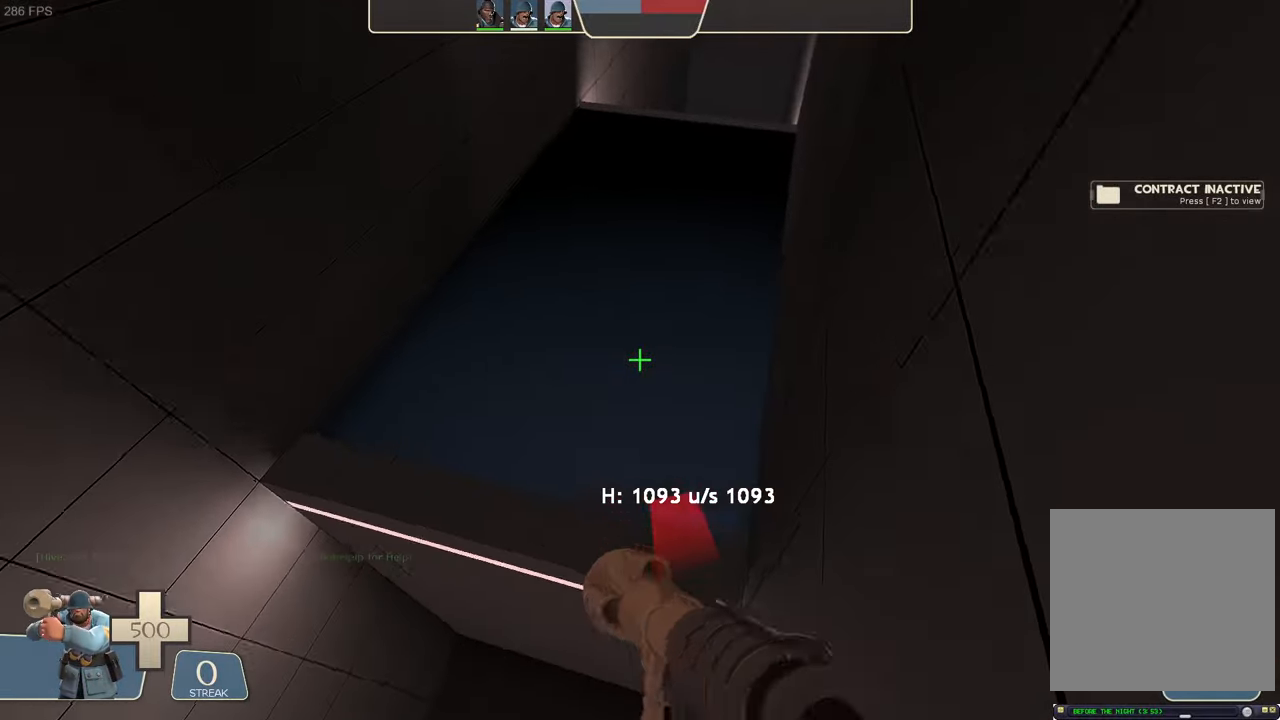
{"dt_ms": 500, "buttons": ["L2"], "left_stick": "left", "right_stick": "right", "events": [[384, "left_stick", "up-left"], [434, "left_stick", "left"]]}
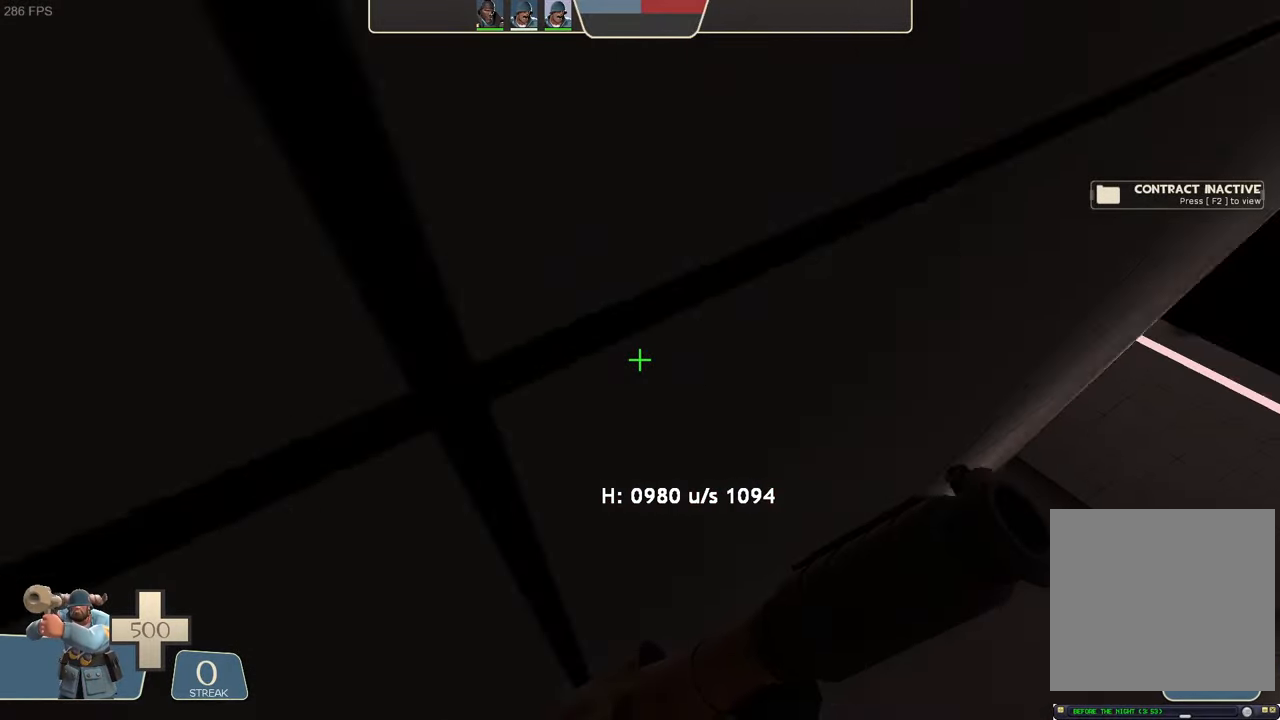
{"dt_ms": 500, "buttons": ["L2", "R2"], "left_stick": "up-right", "right_stick": "left", "events": [[34, "R2", "down"], [67, "right_stick", "left"], [317, "left_stick", "up"], [367, "left_stick", "up-right"]]}
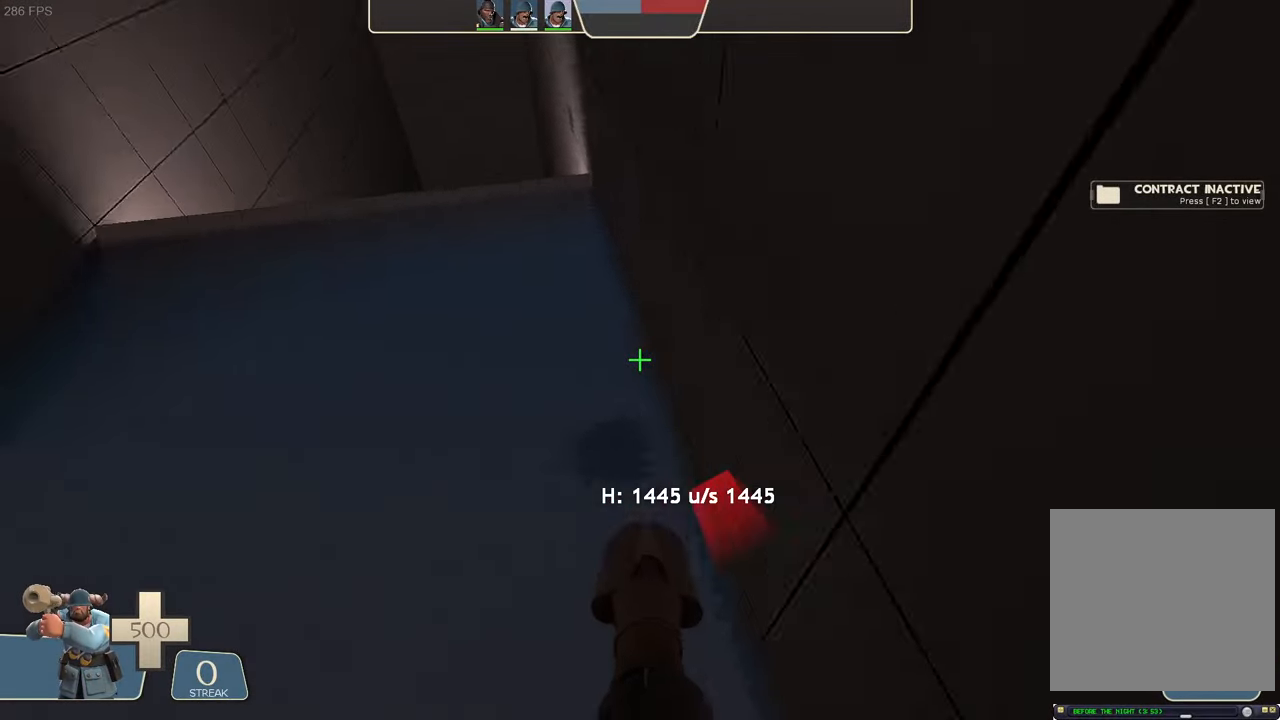
{"dt_ms": 500, "buttons": ["L2"], "left_stick": "up", "right_stick": "up-left", "events": [[17, "right_stick", "center"], [100, "left_stick", "right"], [117, "R2", "up"], [250, "left_stick", "center"], [434, "right_stick", "up-left"], [484, "left_stick", "up"]]}
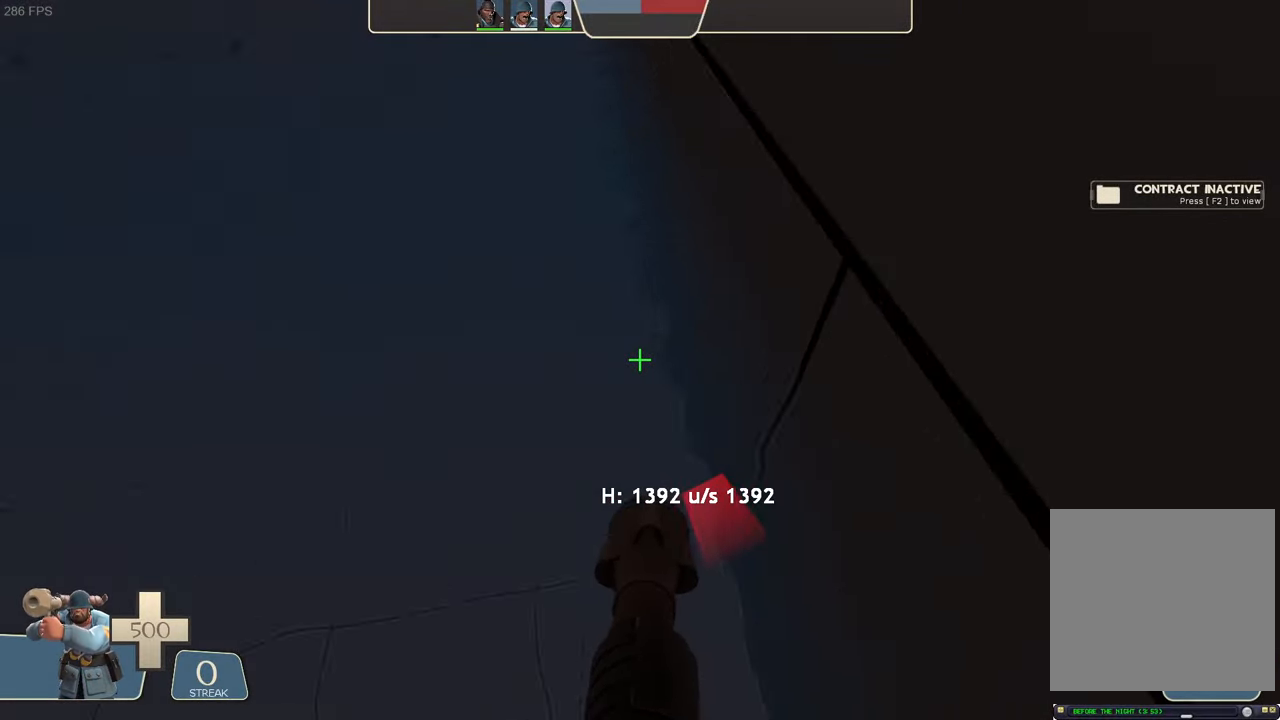
{"dt_ms": 500, "buttons": ["L2", "R2"], "left_stick": "up-right", "right_stick": "down", "events": [[150, "right_stick", "up"], [234, "R2", "down"], [267, "right_stick", "down"], [367, "left_stick", "up-right"]]}
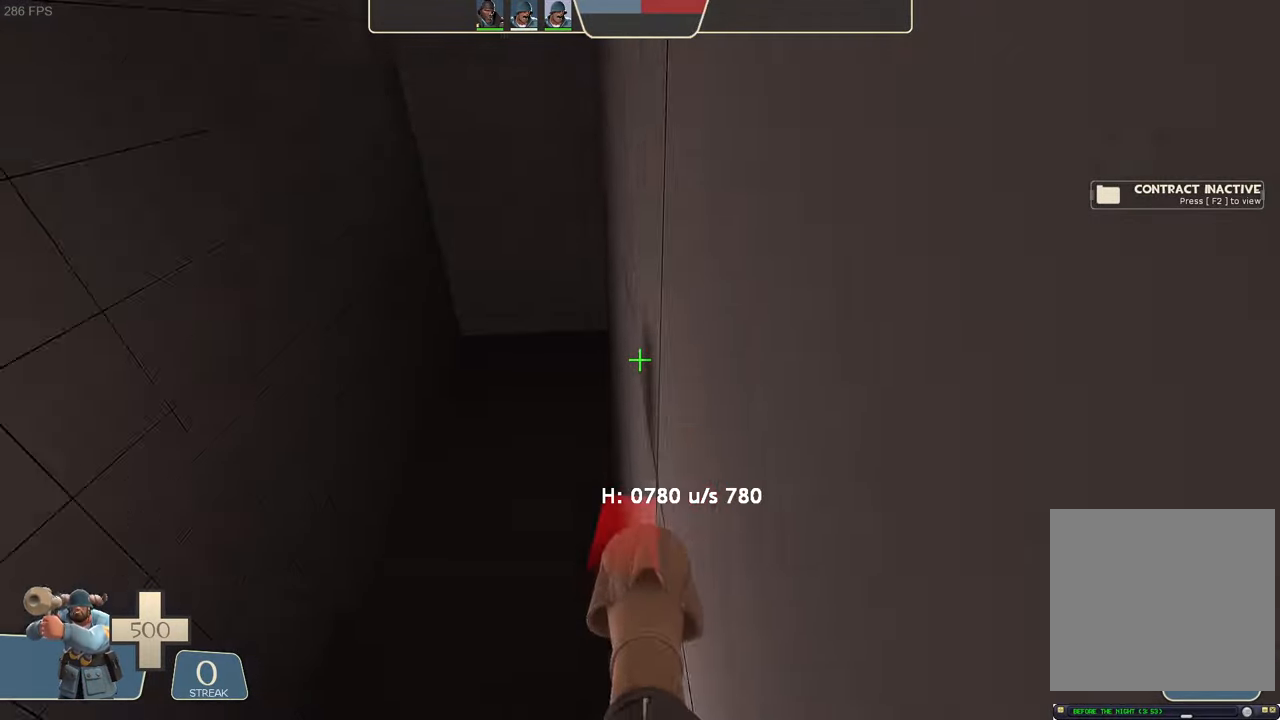
{"dt_ms": 500, "buttons": ["L2"], "left_stick": "up-left", "right_stick": "up-right", "events": [[50, "right_stick", "center"], [84, "R2", "up"], [250, "right_stick", "up-right"], [300, "left_stick", "center"], [416, "left_stick", "left"], [500, "left_stick", "up-left"]]}
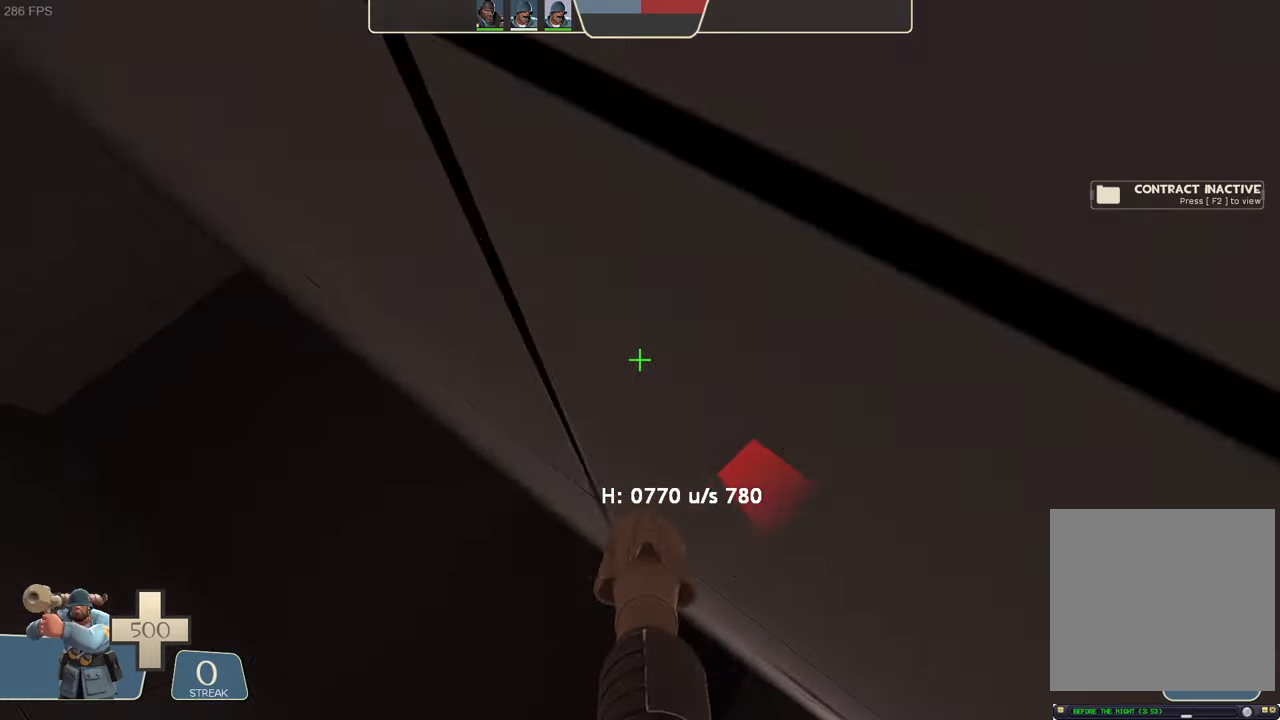
{"dt_ms": 500, "buttons": ["L2"], "left_stick": "up-right", "right_stick": "center", "events": [[33, "R2", "down"], [100, "right_stick", "left"], [116, "X", "down"], [133, "X", "up"], [183, "left_stick", "up-right"], [316, "right_stick", "down-left"], [416, "right_stick", "center"], [483, "R2", "up"]]}
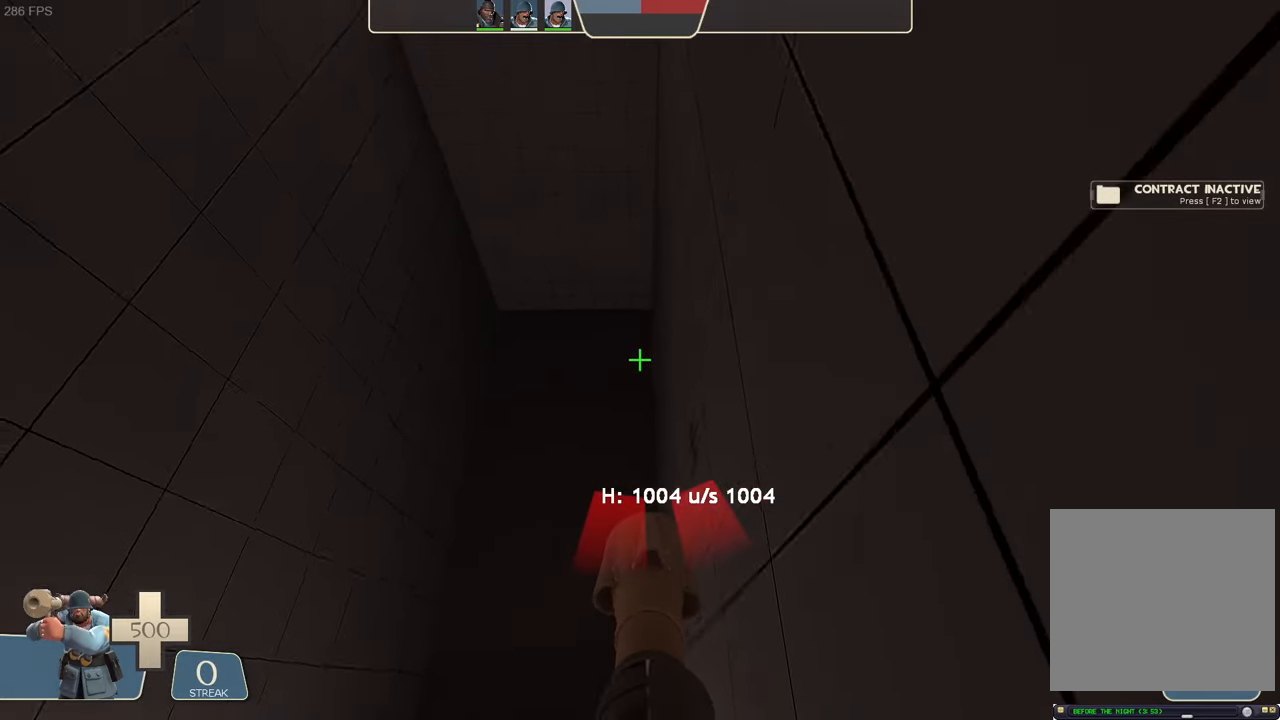
{"dt_ms": 500, "buttons": ["L2", "R2"], "left_stick": "up", "right_stick": "left", "events": [[100, "right_stick", "right"], [333, "left_stick", "up"], [383, "left_stick", "center"], [433, "left_stick", "up"], [466, "R2", "down"], [500, "right_stick", "left"]]}
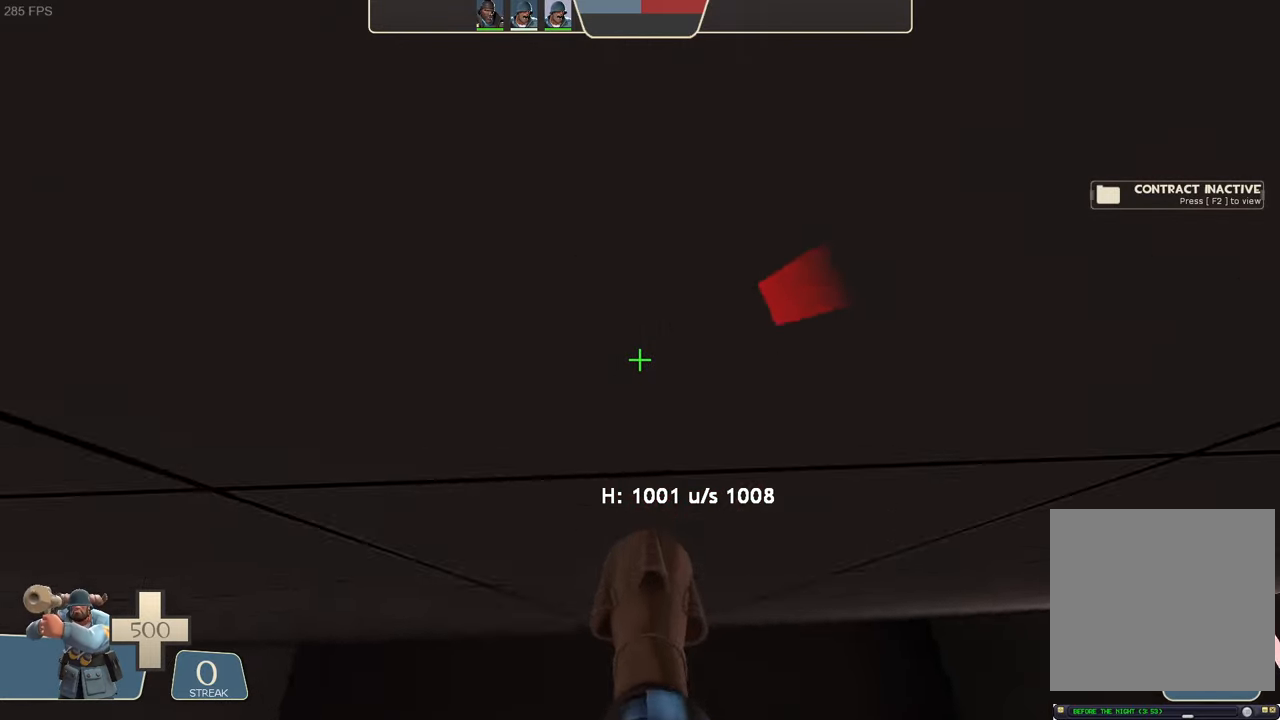
{"dt_ms": 500, "buttons": ["L2", "R2"], "left_stick": "up-right", "right_stick": "center", "events": [[250, "left_stick", "up-right"], [400, "right_stick", "center"]]}